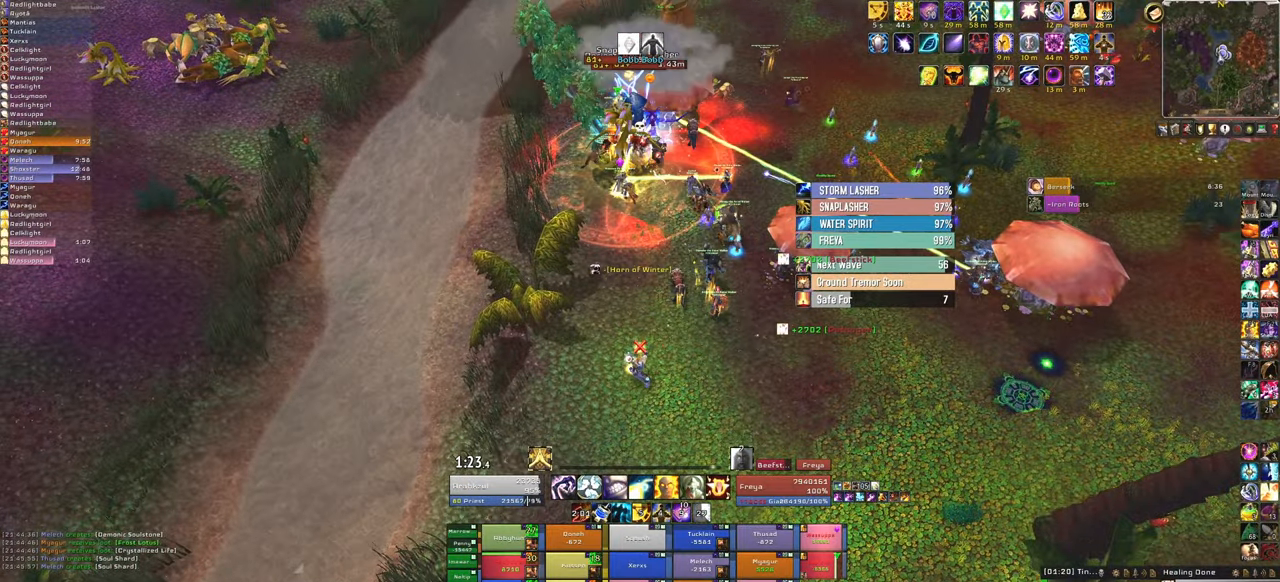
Gameplay with keyboard and mouse; each line is a JSON object with the keys and mouse buttons held at the frame after it. "events" lists presses ("down") and releases ("up") of "1", "2", "3", "4", "5", "a", "alt", "b", "c", "ctrl", "d", "e", "f", "g", "q", "r", "s", "shift", "space", "t", "tab", "tilde", "v", "w", "x", "z", "mouse_left", "mouse_wheel", "mouse_right", "mouse_mb4" and "mouse_mb5" between this image and that frame as [ms after this image, input, new state], when the widget could be followed in between. "mouse_left", "mouse_wheel", "mouse_right", "mouse_mb4", "mouse_mb5" = the "left", "wheel", "right", "mb4", "mb5" buttons of the "mouse" list. No other keys are recorded. "wheel" means that the mouse wheel is clicked or scrolled. Mouse movement is not recorded.
{"keys": [], "mouse": [], "events": [[100, "w", "up"], [200, "mouse_left", "down"], [300, "mouse_left", "up"]]}
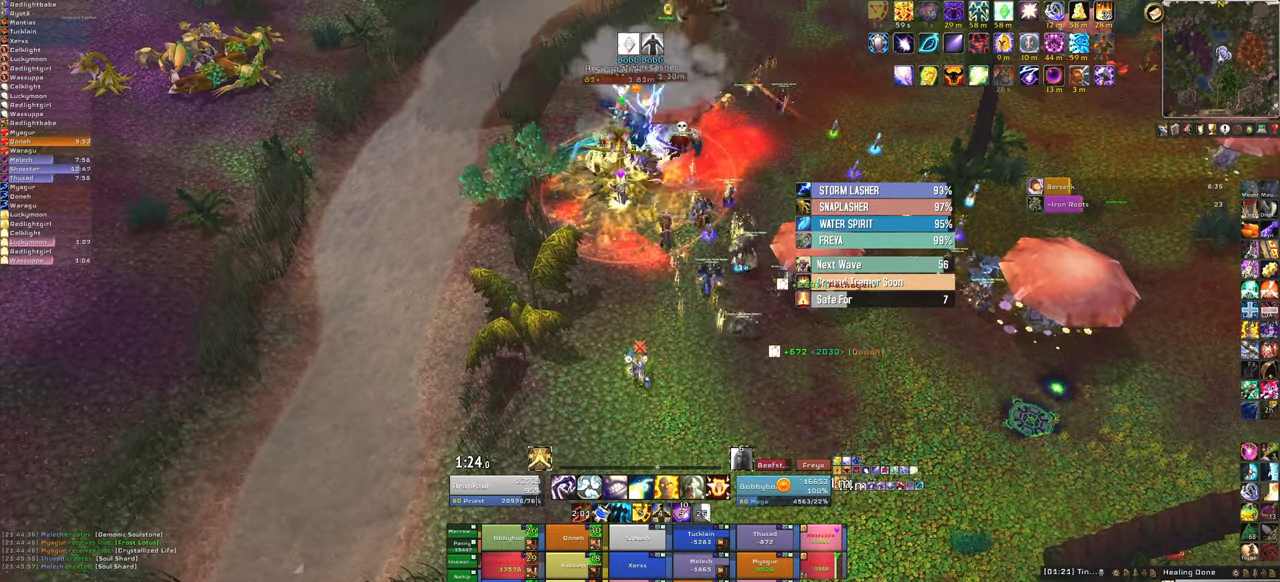
{"keys": ["w"], "mouse": [], "events": [[67, "d", "down"], [200, "d", "up"], [267, "w", "down"]]}
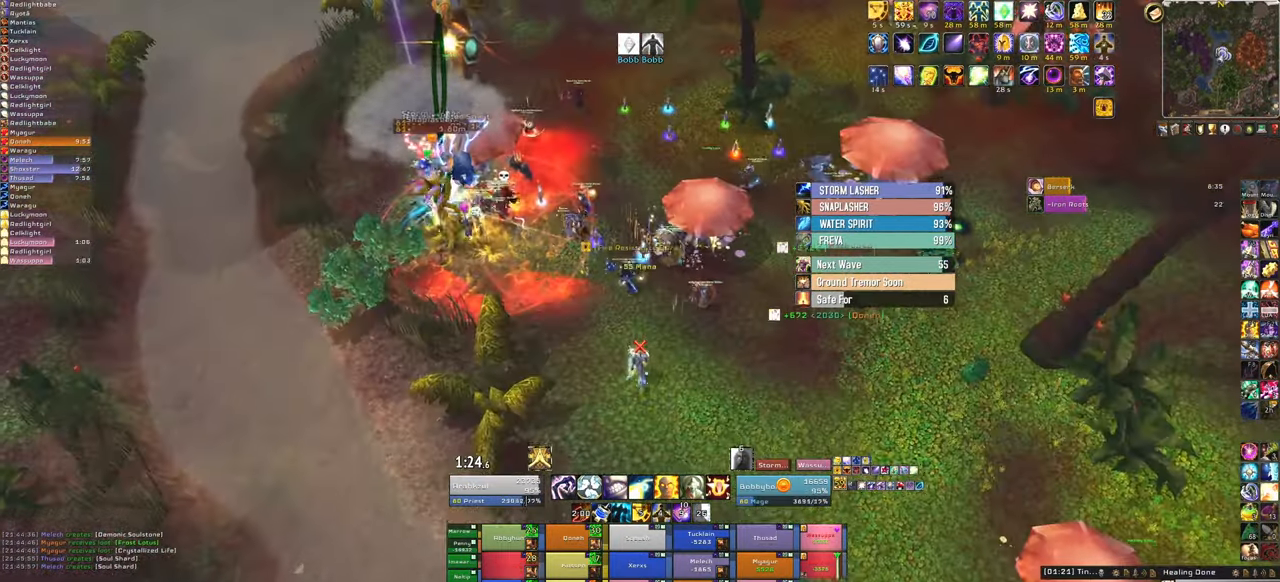
{"keys": [], "mouse": [], "events": [[233, "mouse_left", "down"], [233, "w", "up"], [333, "mouse_left", "up"]]}
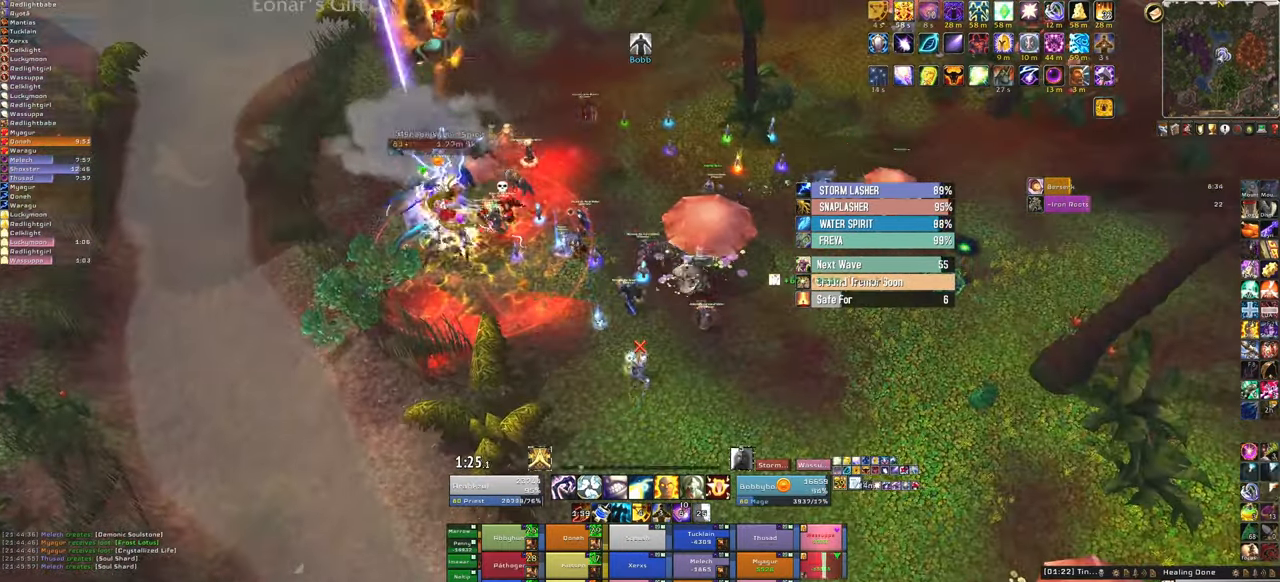
{"keys": [], "mouse": [], "events": [[234, "a", "down"], [434, "a", "up"]]}
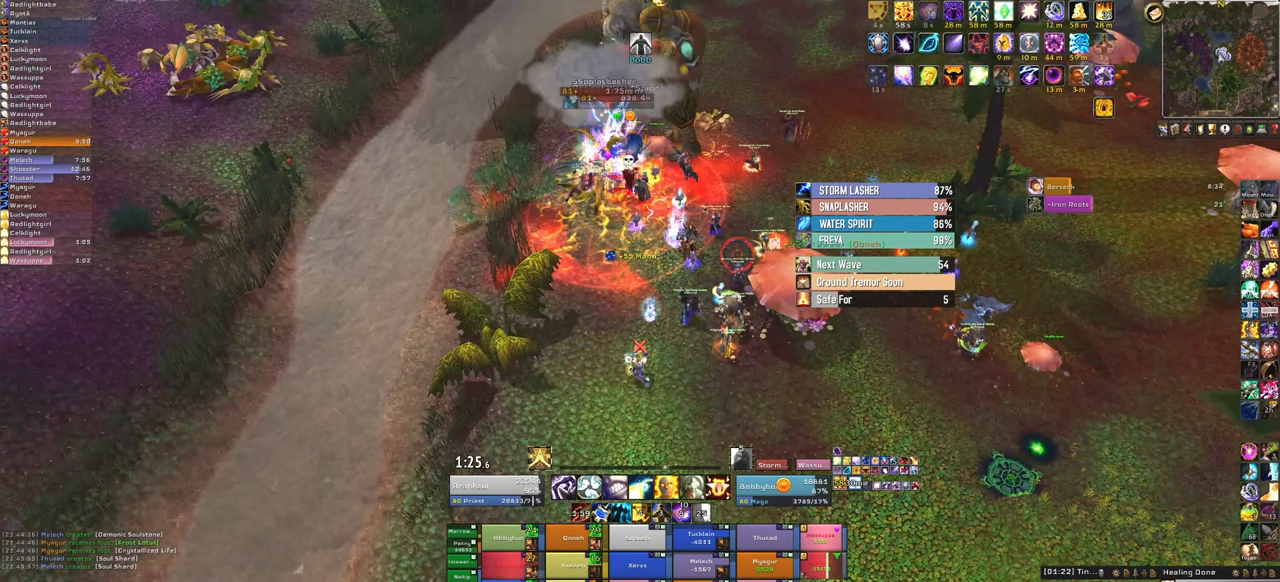
{"keys": [], "mouse": [], "events": [[300, "mouse_left", "down"], [434, "mouse_left", "up"]]}
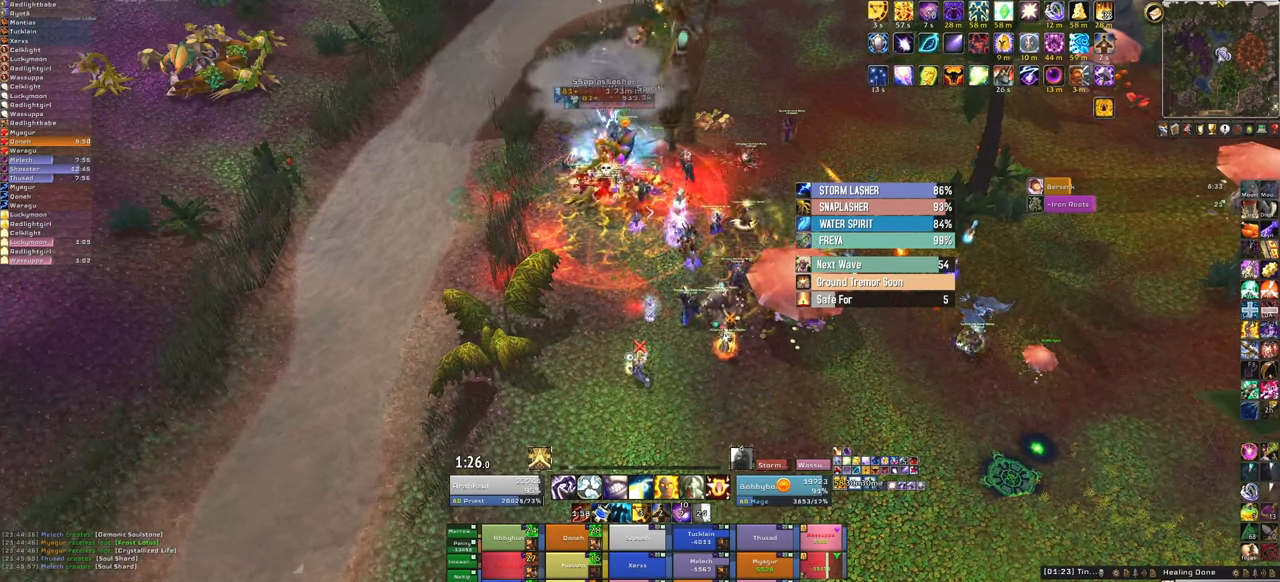
{"keys": [], "mouse": [], "events": [[266, "s", "down"], [400, "s", "up"]]}
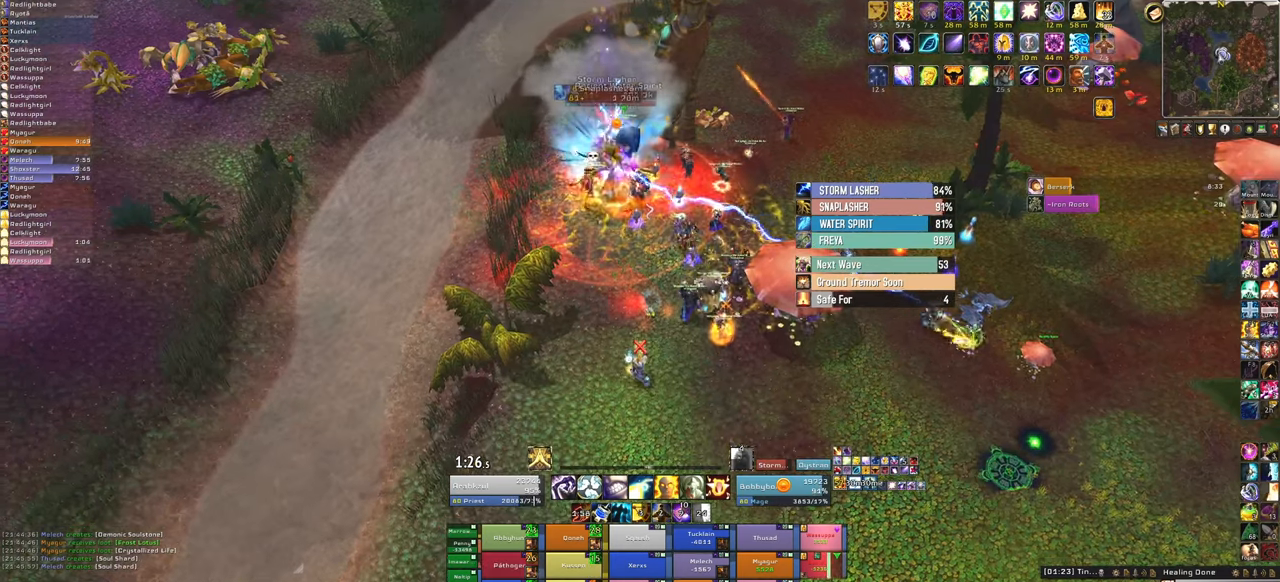
{"keys": ["f"], "mouse": [], "events": [[67, "w", "down"], [234, "w", "up"], [434, "f", "down"]]}
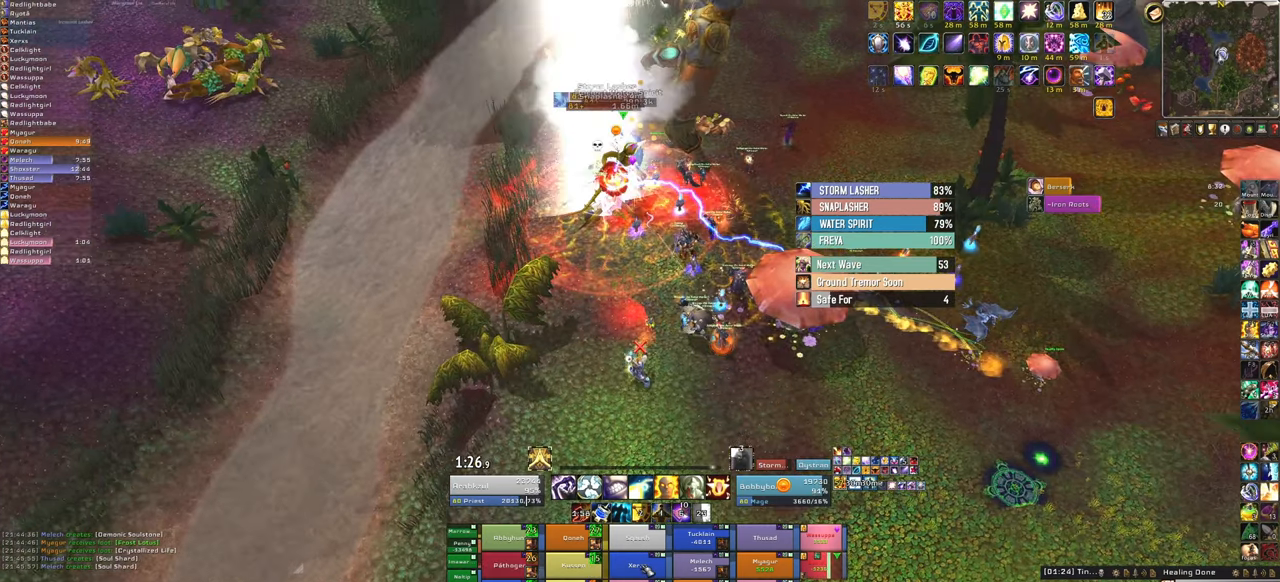
{"keys": [], "mouse": [], "events": [[100, "f", "up"]]}
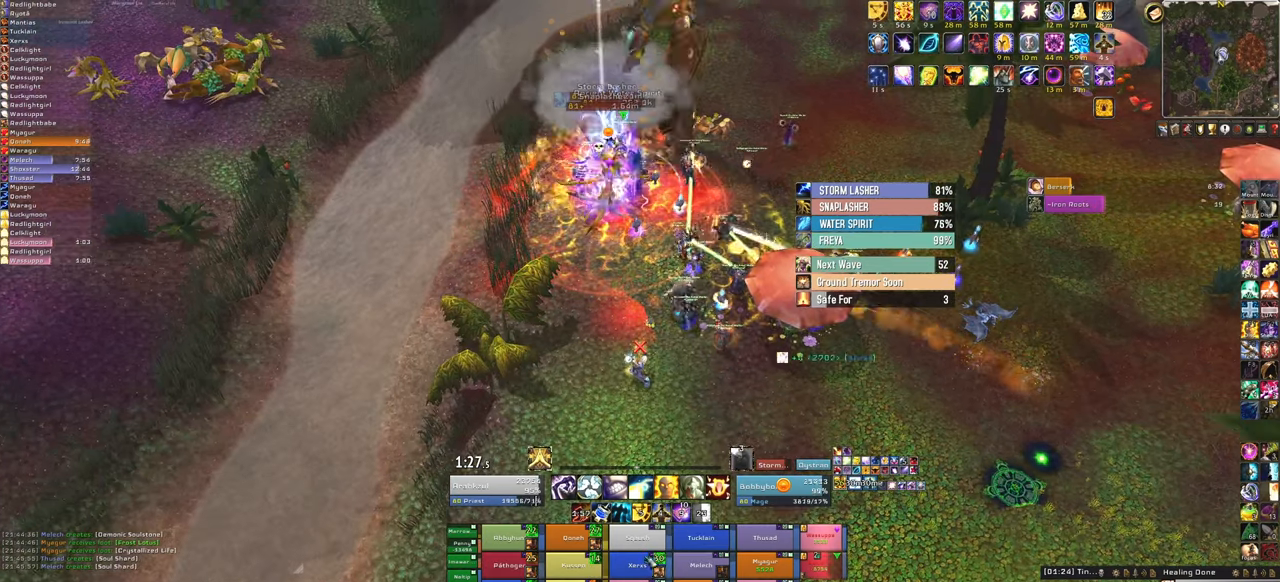
{"keys": ["f"], "mouse": [], "events": [[400, "f", "down"]]}
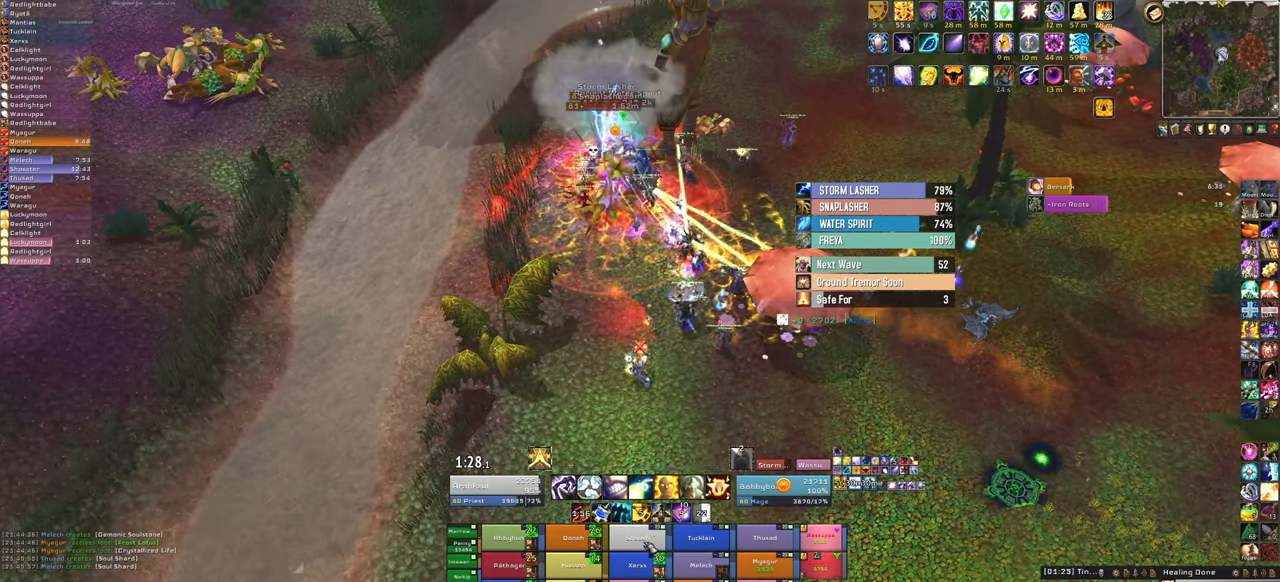
{"keys": [], "mouse": [], "events": [[100, "f", "up"], [300, "tab", "down"], [433, "tab", "up"]]}
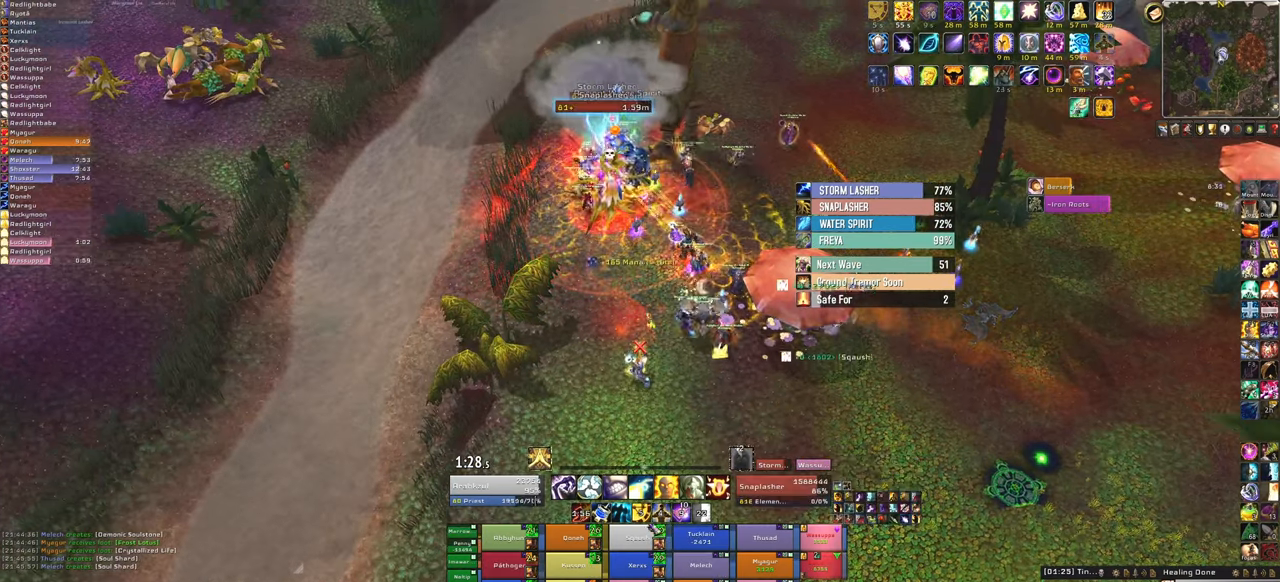
{"keys": [], "mouse": [], "events": [[167, "mouse_right", "down"], [334, "mouse_right", "up"]]}
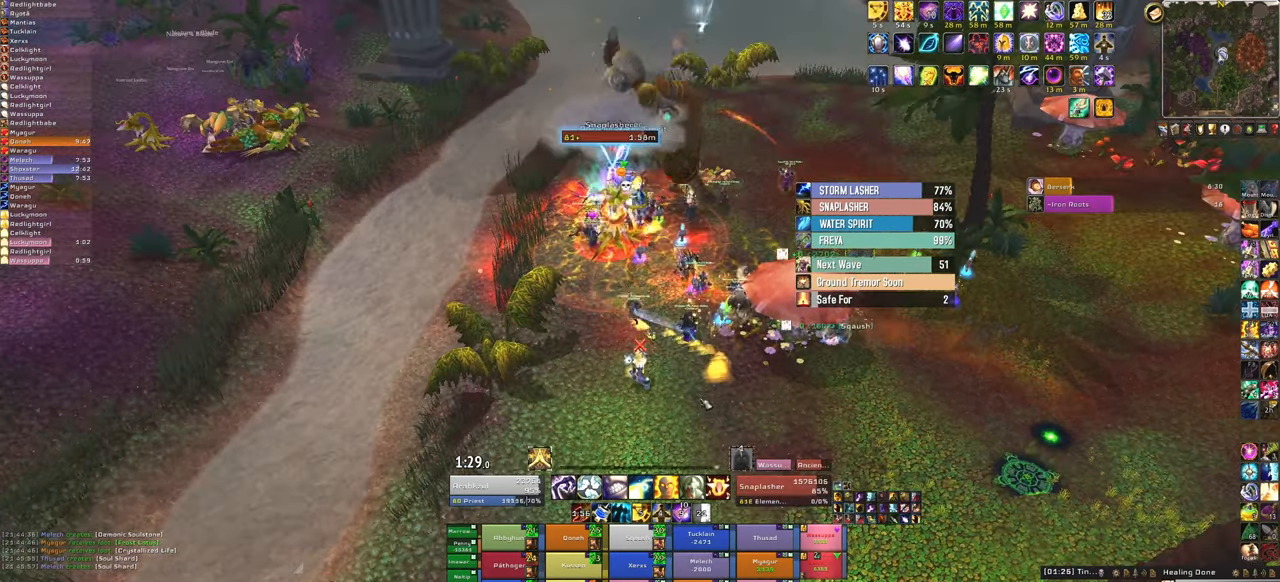
{"keys": [], "mouse": [], "events": []}
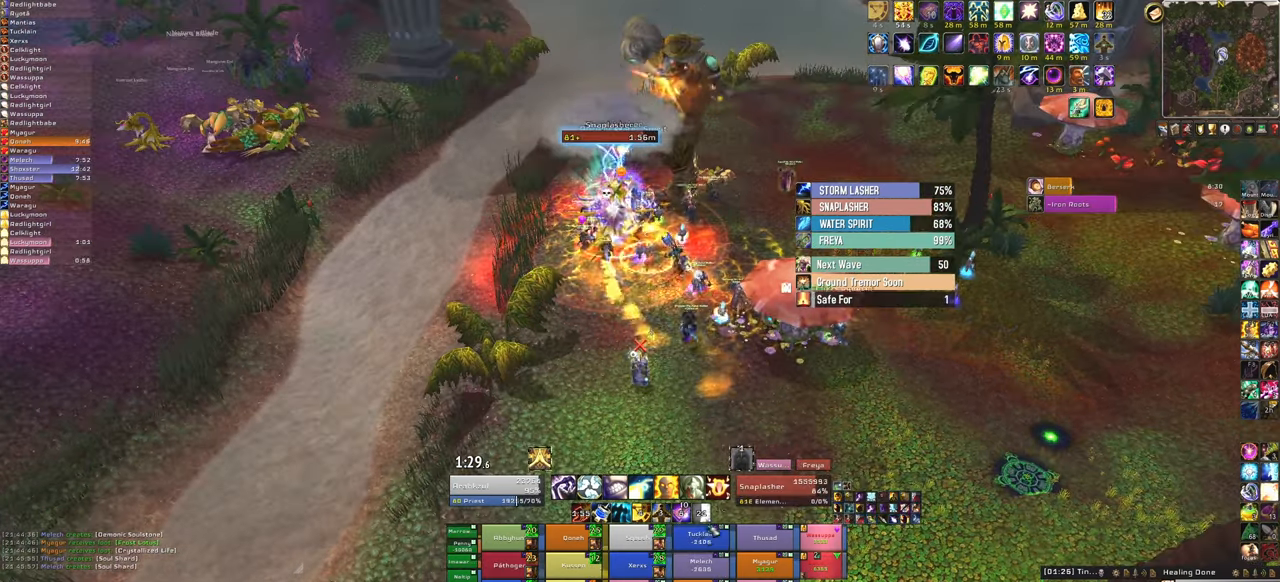
{"keys": [], "mouse": [], "events": [[234, "f", "down"], [367, "f", "up"]]}
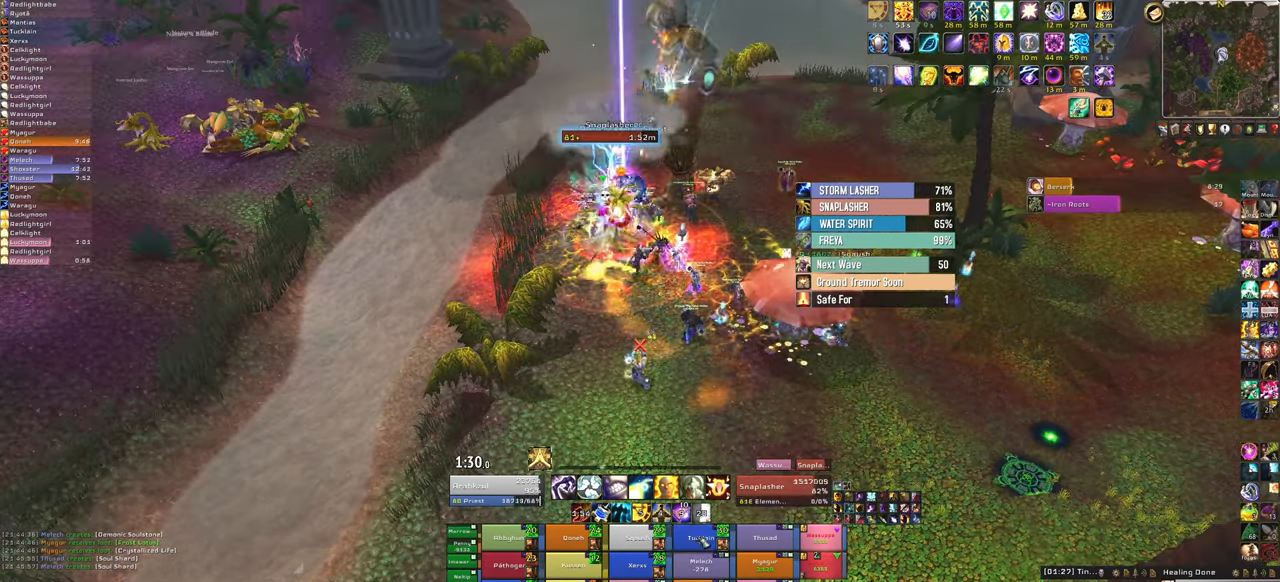
{"keys": [], "mouse": [], "events": [[100, "w", "down"], [266, "w", "up"]]}
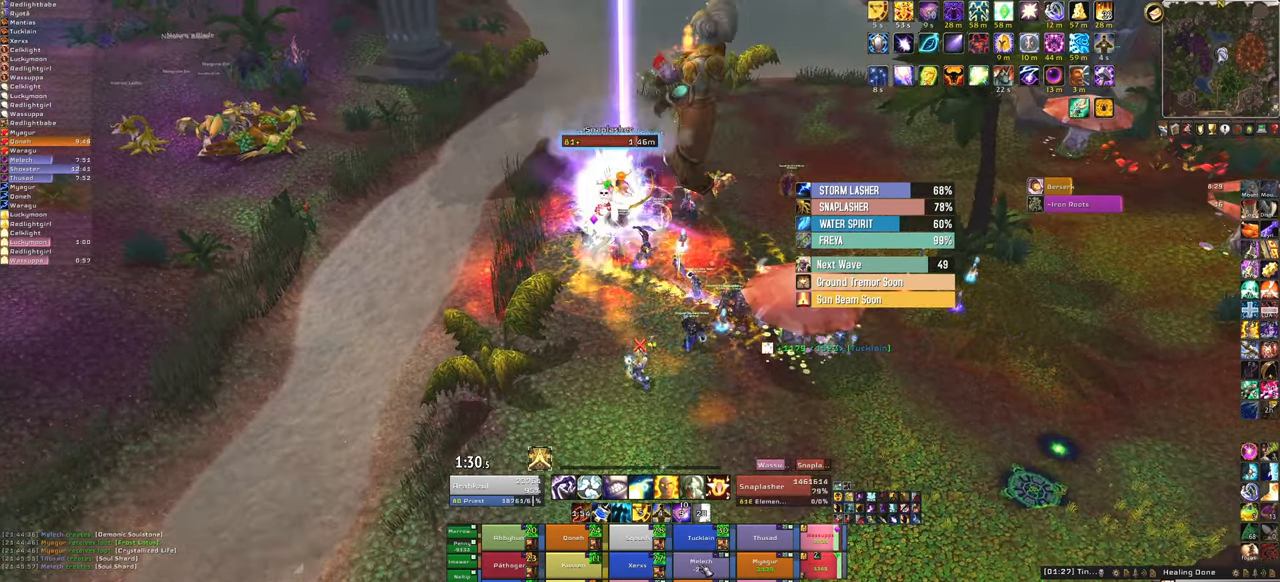
{"keys": [], "mouse": [], "events": [[100, "f", "down"], [234, "f", "up"]]}
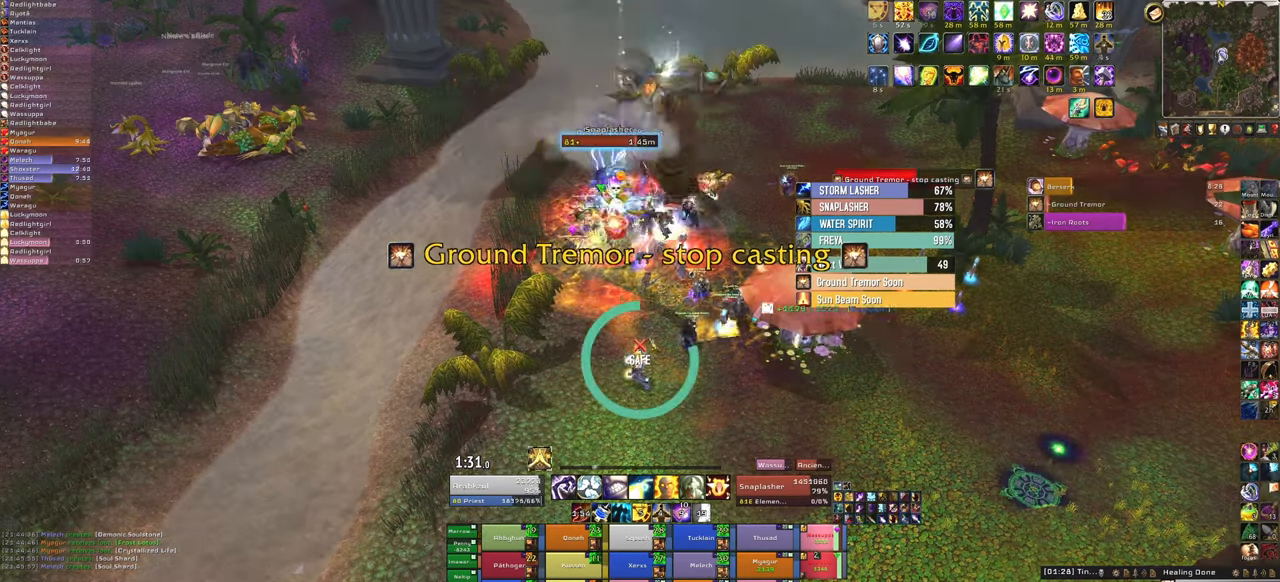
{"keys": [], "mouse": [], "events": []}
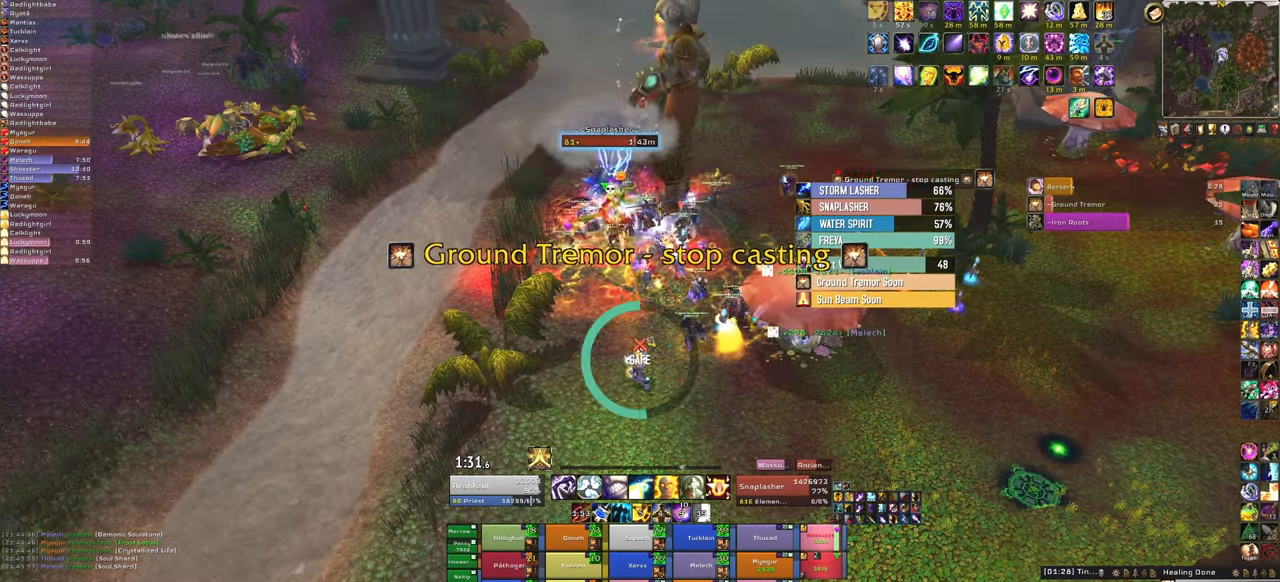
{"keys": [], "mouse": [], "events": [[34, "f", "down"], [167, "f", "up"]]}
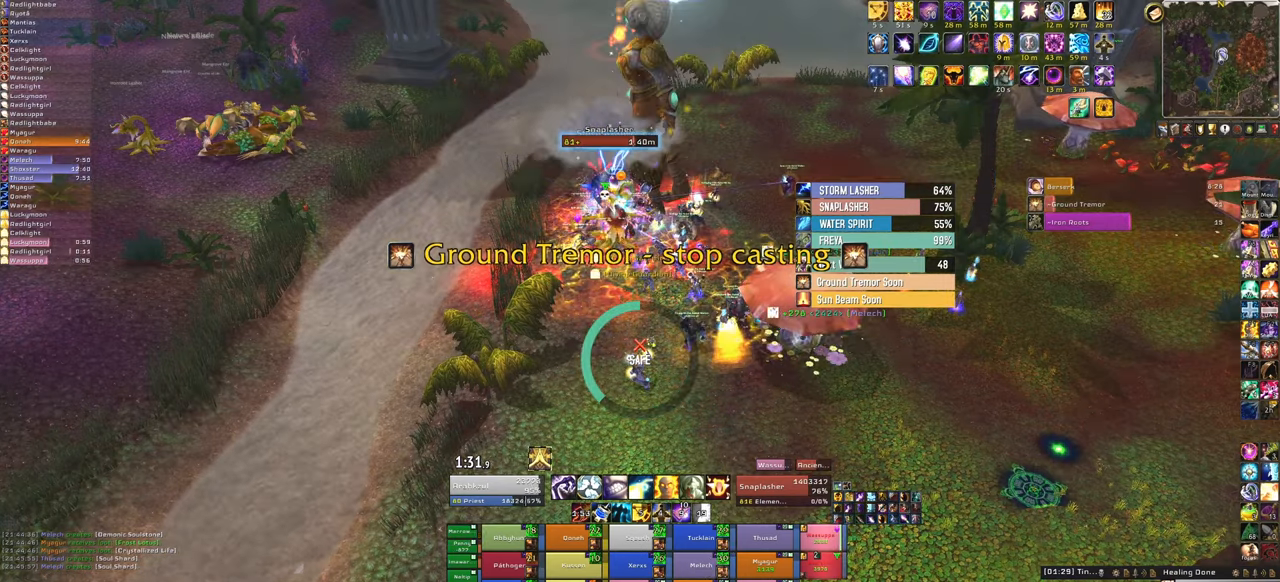
{"keys": [], "mouse": [], "events": []}
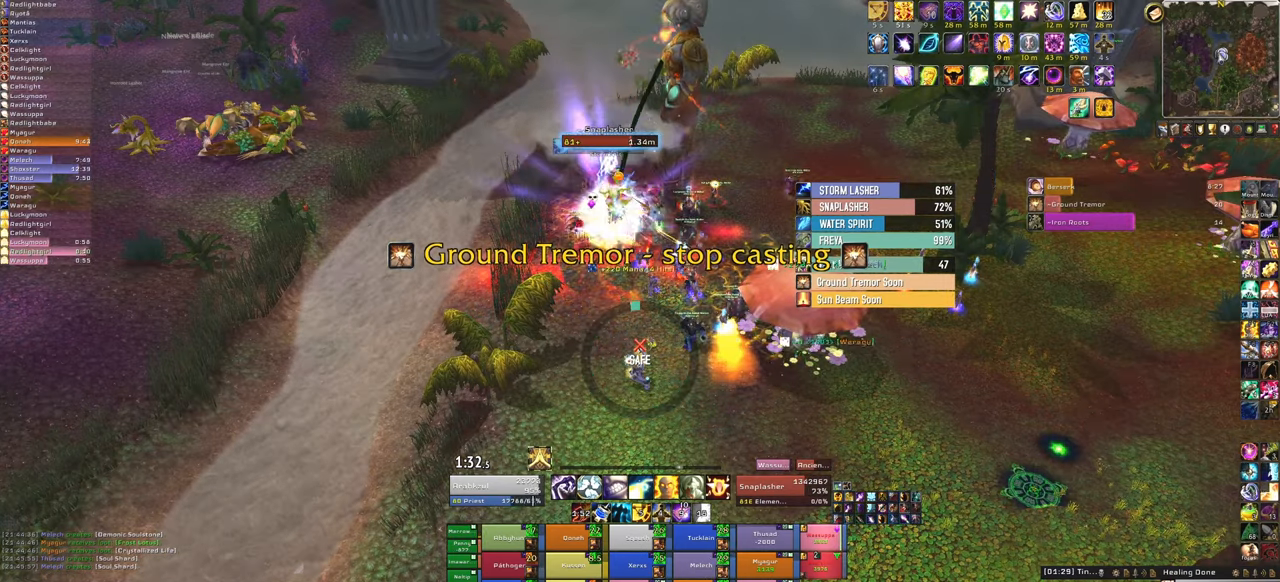
{"keys": [], "mouse": [], "events": [[67, "f", "down"], [201, "f", "up"]]}
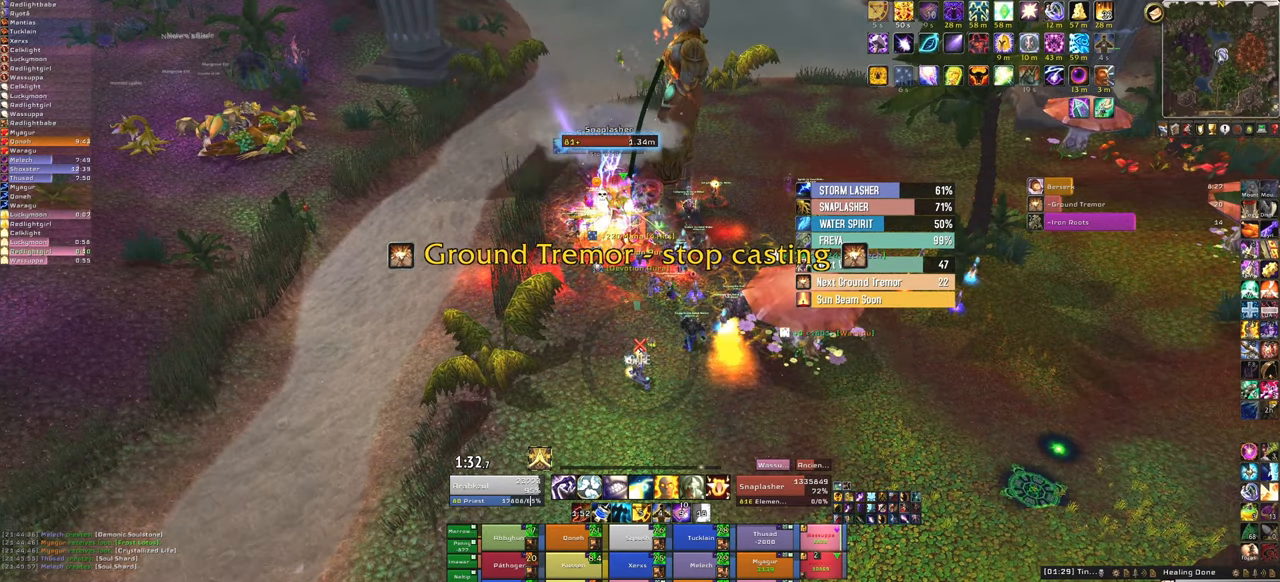
{"keys": [], "mouse": [], "events": []}
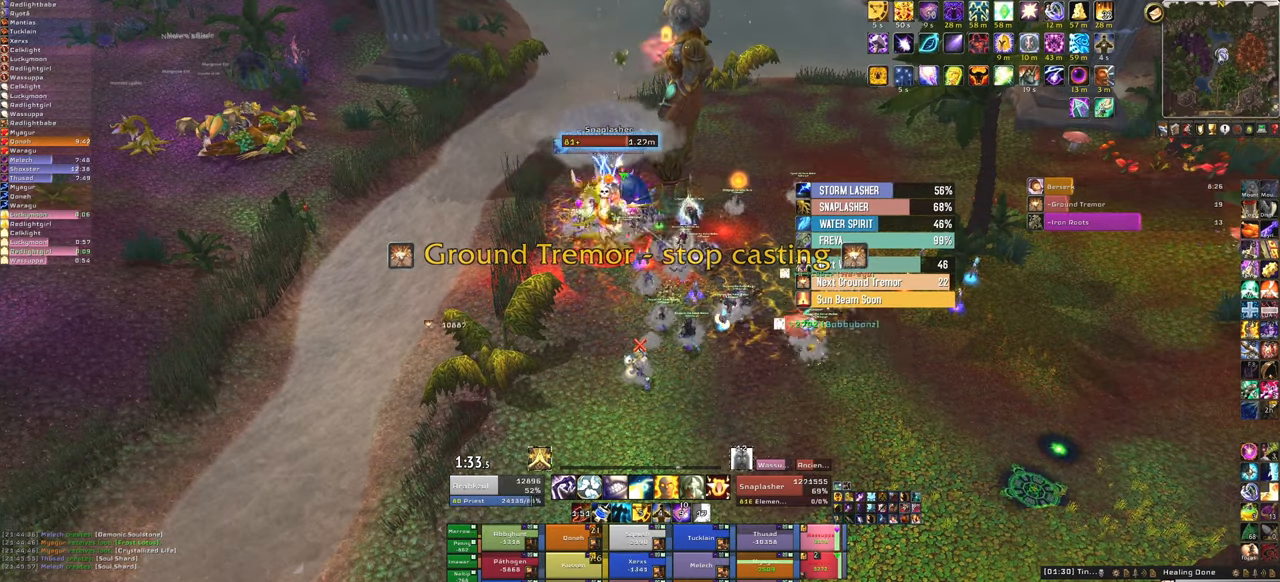
{"keys": ["f"], "mouse": [], "events": [[467, "f", "down"]]}
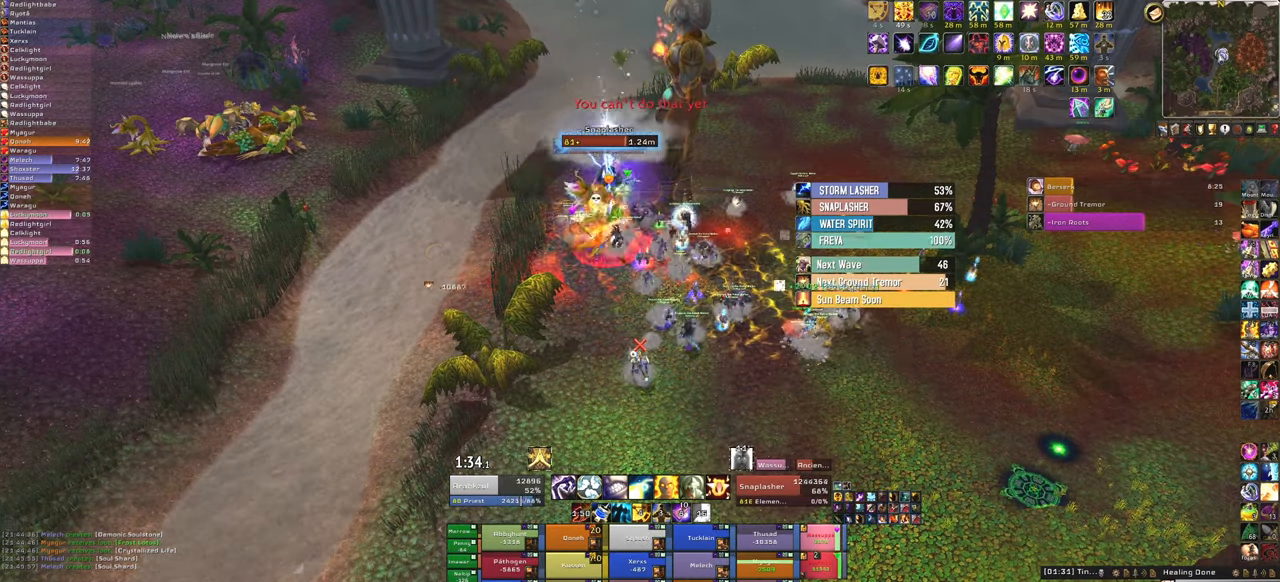
{"keys": [], "mouse": [], "events": [[133, "f", "up"], [334, "w", "down"], [500, "w", "up"]]}
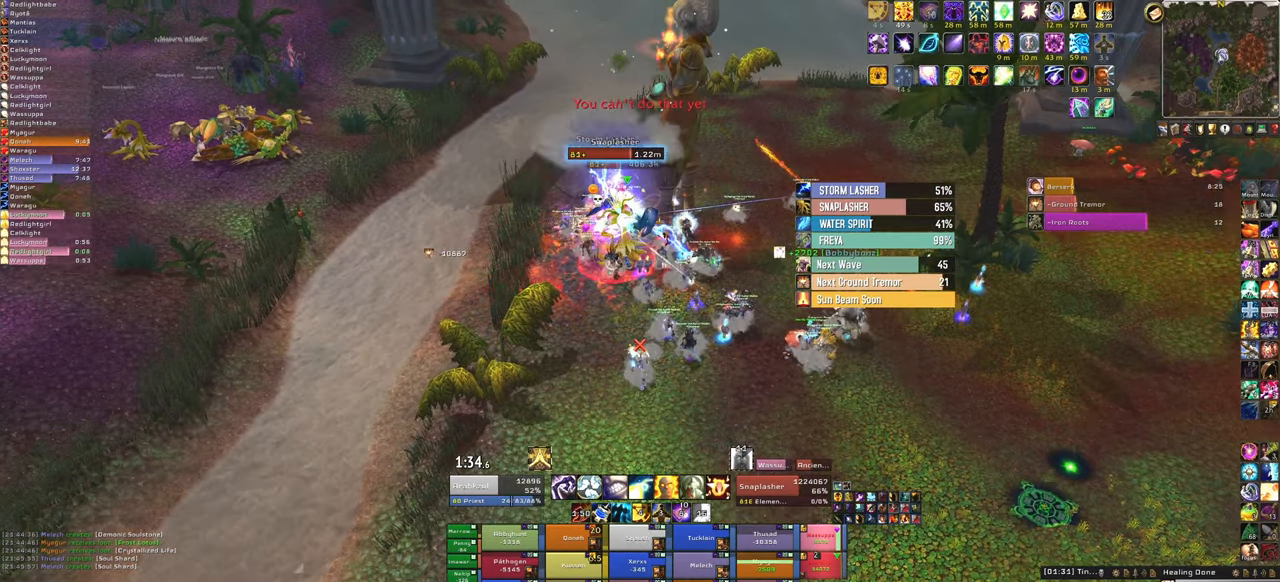
{"keys": [], "mouse": [], "events": [[301, "2", "down"], [434, "2", "up"]]}
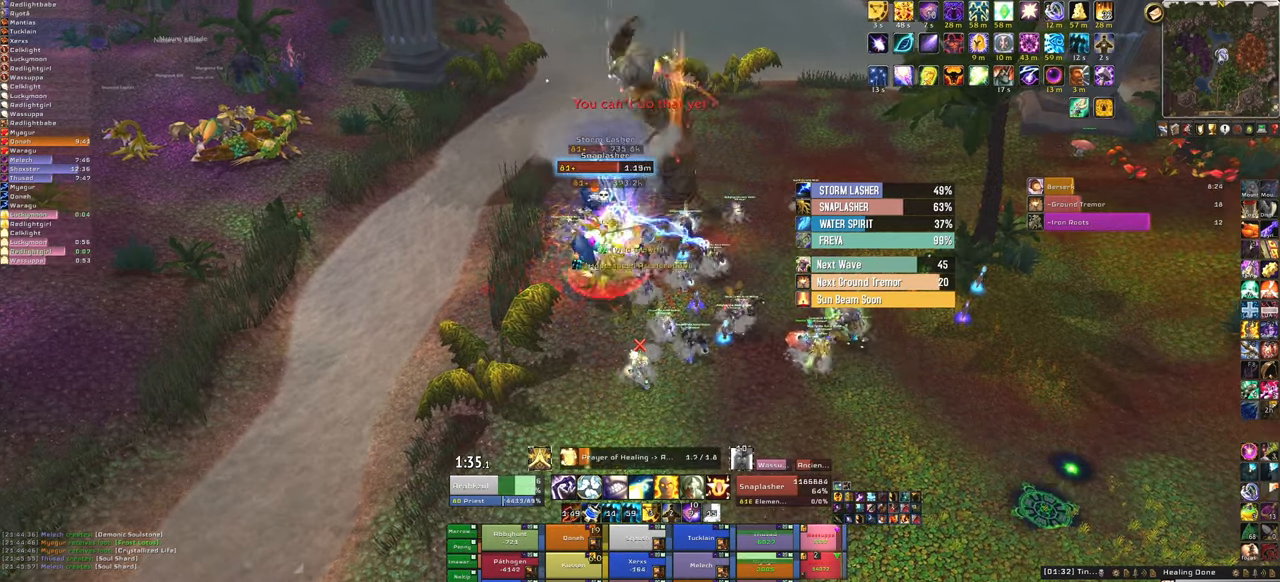
{"keys": [], "mouse": [], "events": []}
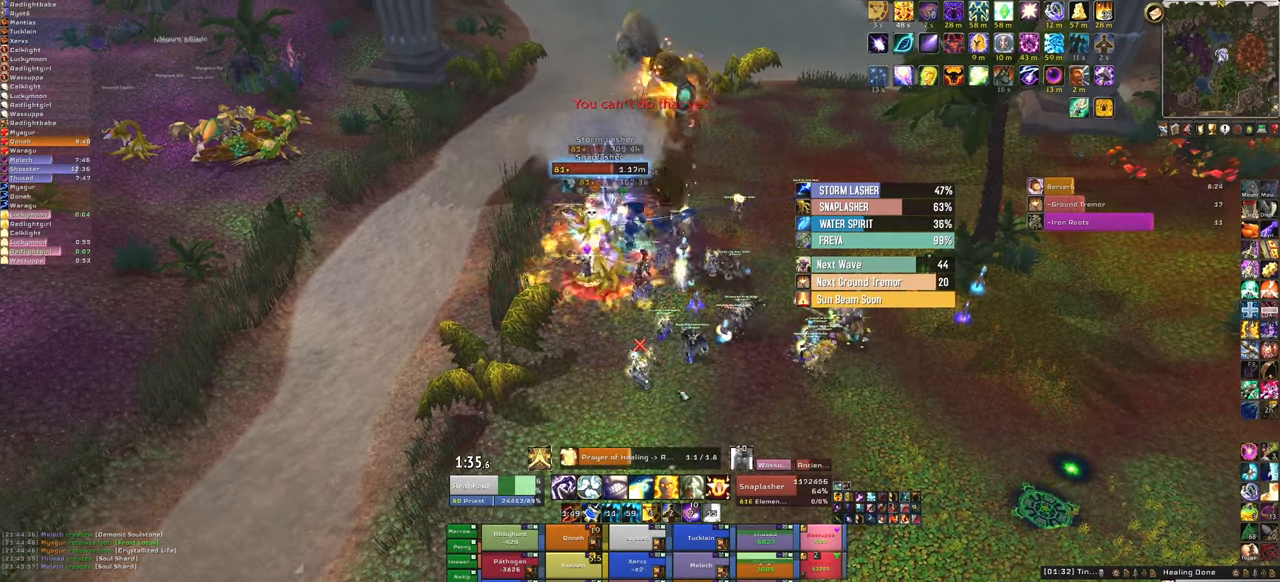
{"keys": [], "mouse": [], "events": [[34, "mouse_right", "down"], [467, "mouse_right", "up"]]}
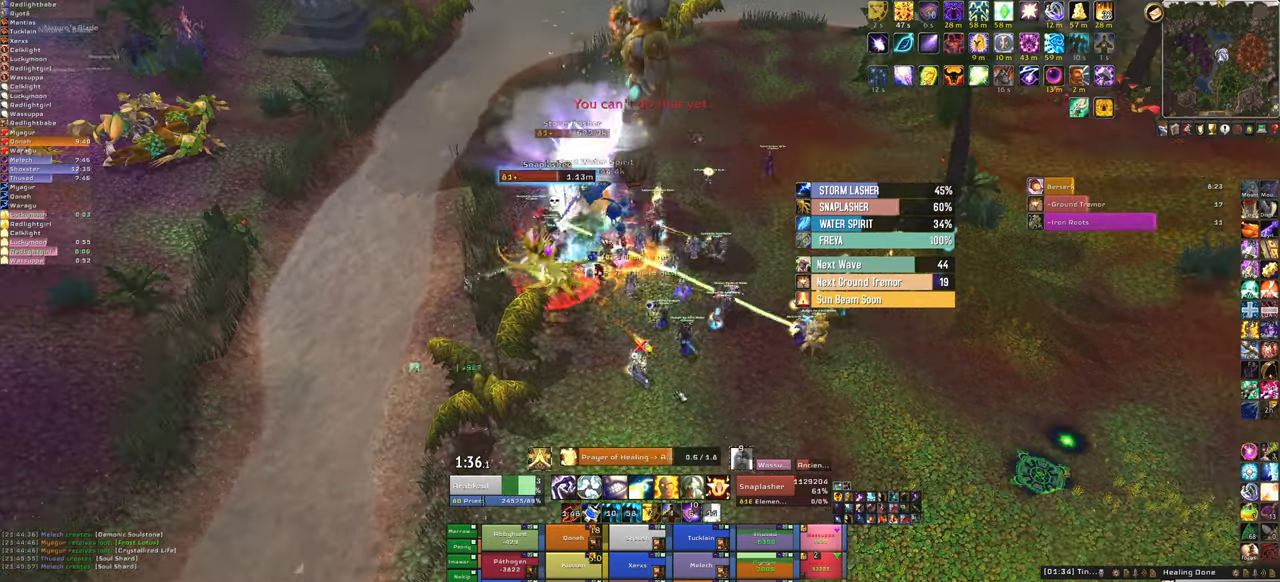
{"keys": [], "mouse": [], "events": []}
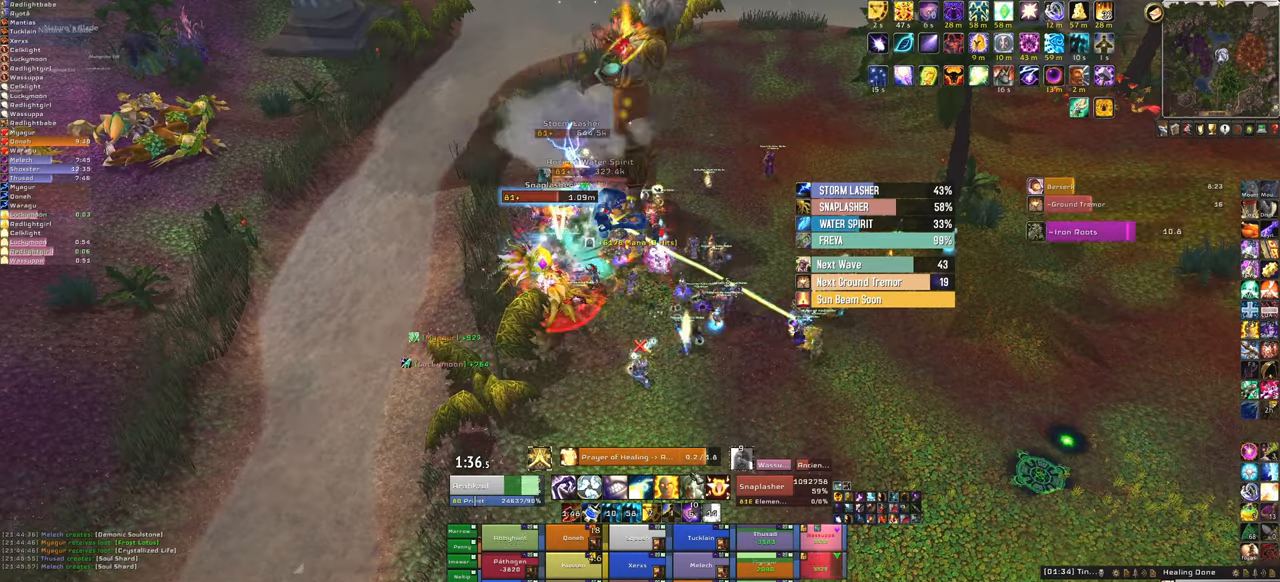
{"keys": [], "mouse": [], "events": []}
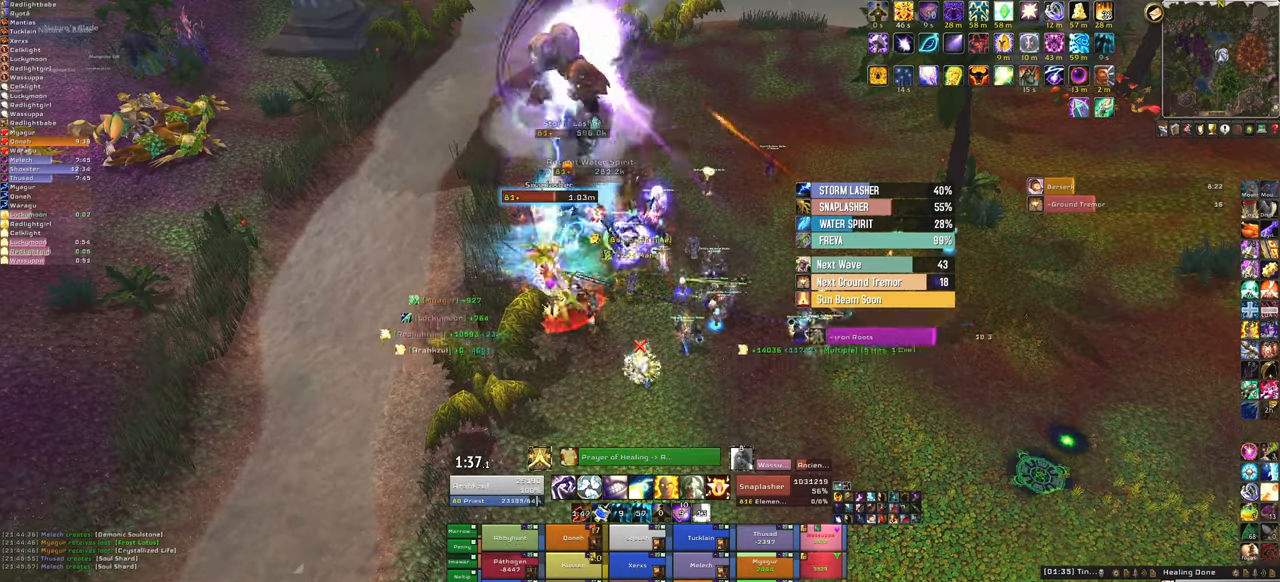
{"keys": ["s"], "mouse": [], "events": [[34, "a", "down"], [167, "s", "down"], [234, "a", "up"]]}